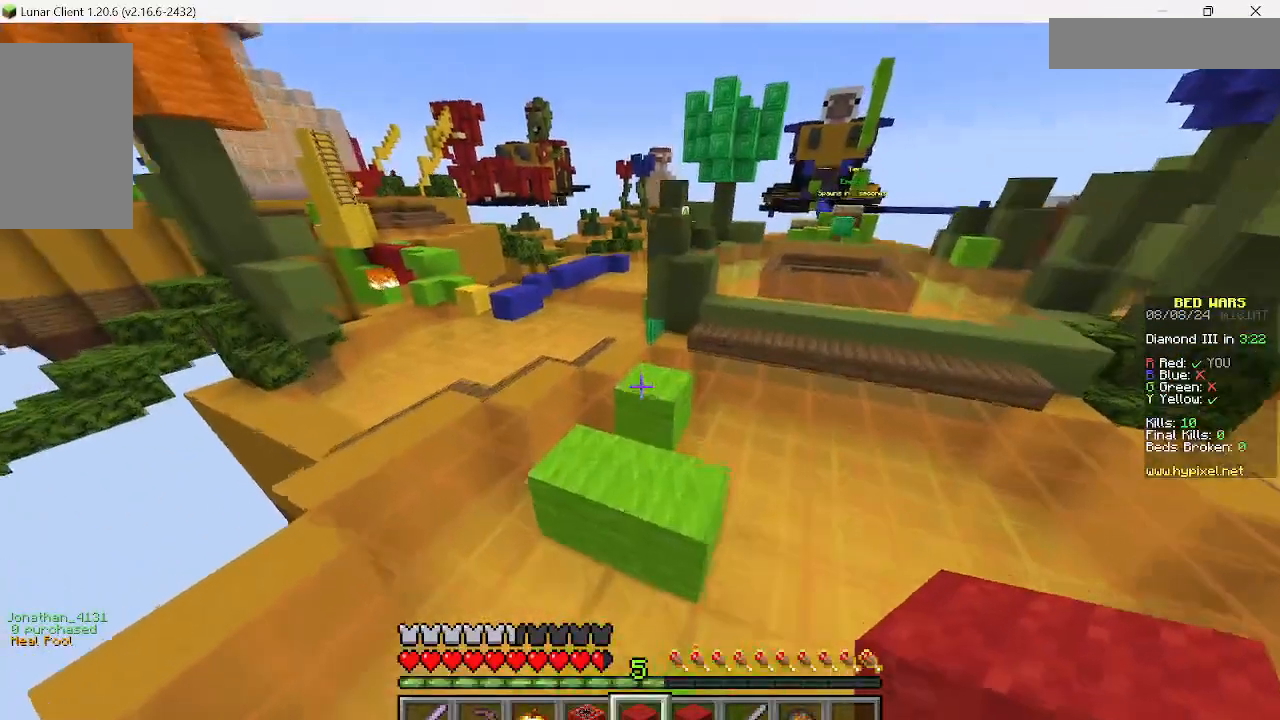
Gameplay with keyboard and mouse; each line is a JSON object with the keys and mouse buttons held at the frame after it. "events" lists presses ("down") and releases ("up") of "a", "d", "s", "w", "mouse_left" and "mouse_right" between this image and that frame as [ms after this image, input, new state], when the widget could be followed in between. "mouse_left", "mouse_right" = the "left", "right" buttons of the "mouse" list. No other keys are recorded. Fast repeated clicks can show as one long hold. Mouse movement is not recorded.
{"keys": ["w"], "mouse": [], "events": []}
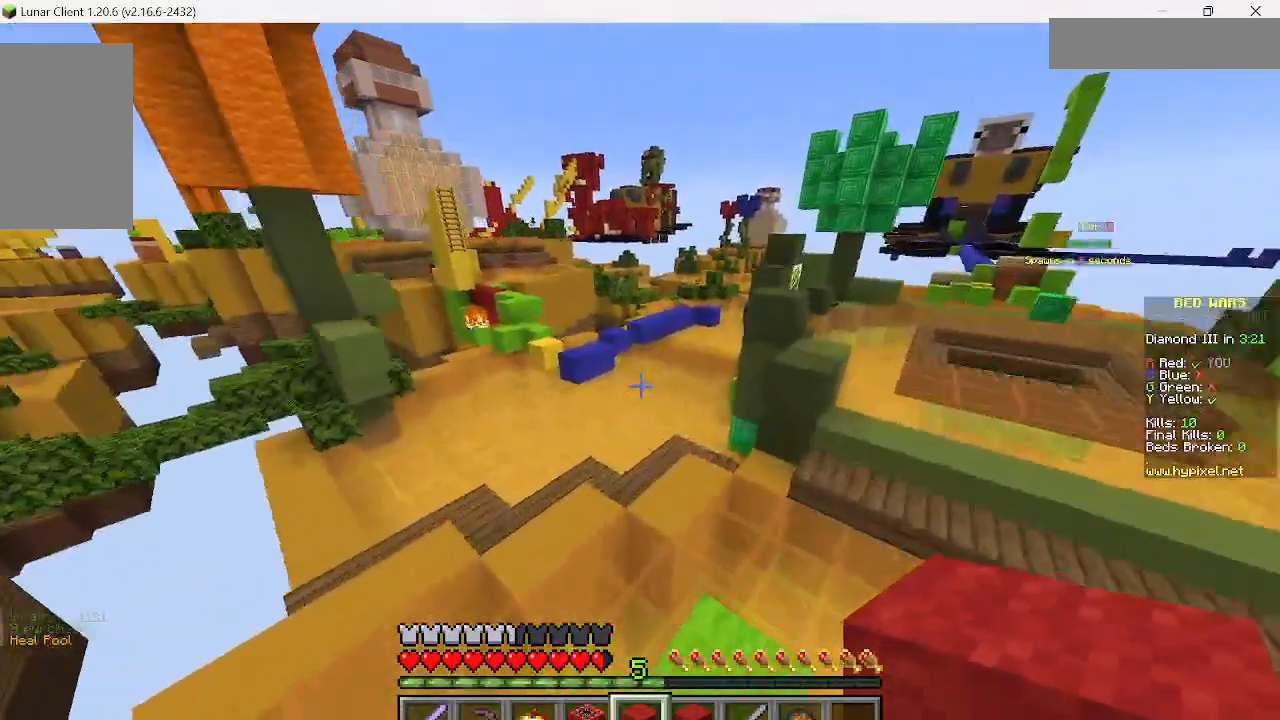
{"keys": ["w"], "mouse": [], "events": []}
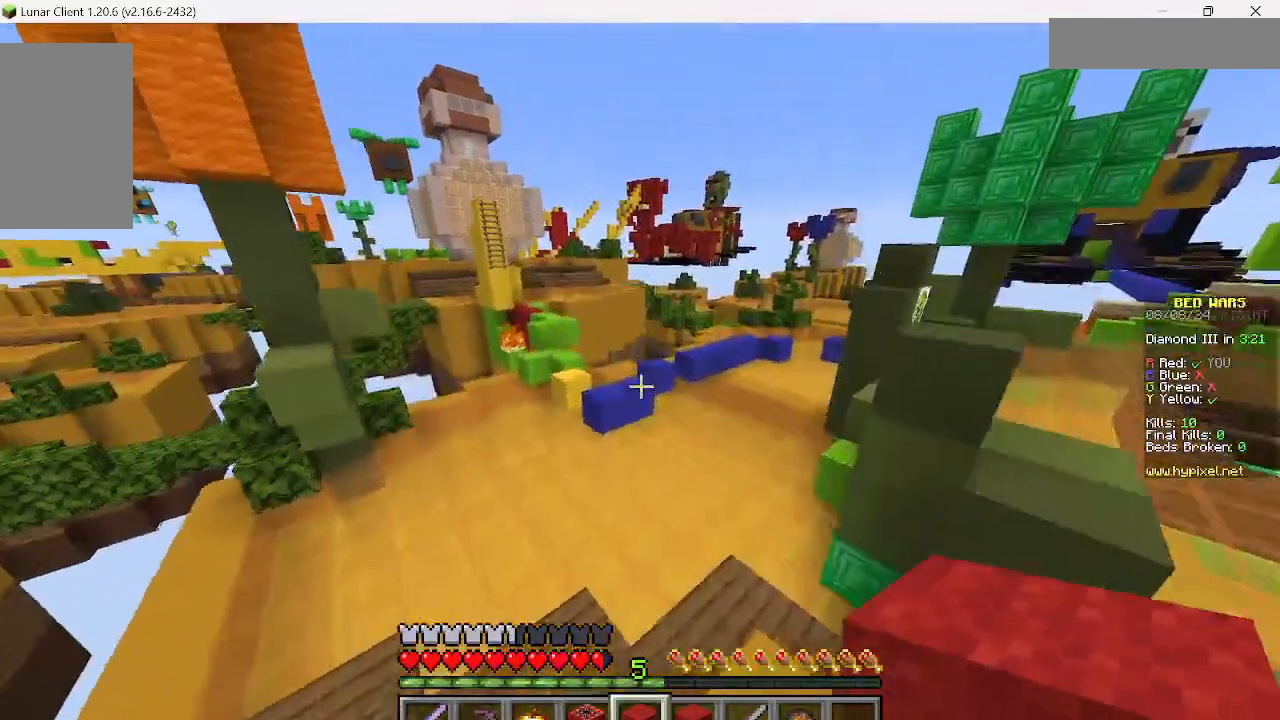
{"keys": ["w"], "mouse": [], "events": []}
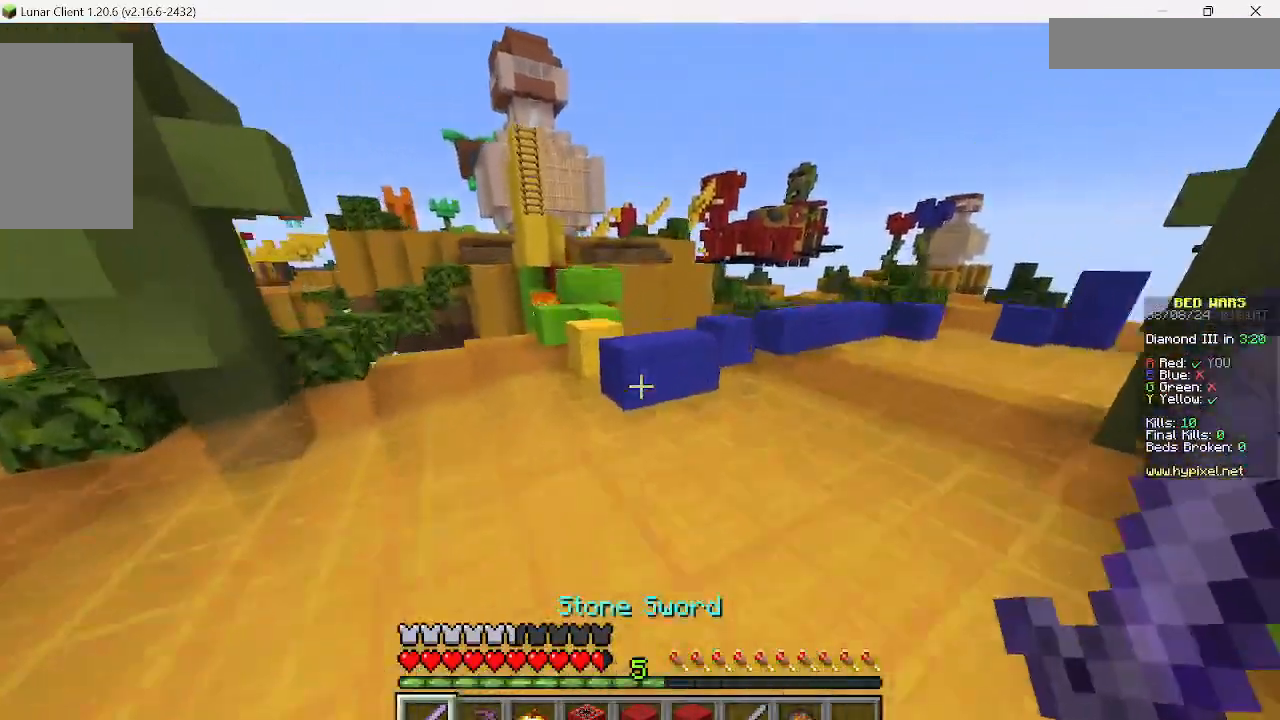
{"keys": ["d", "w"], "mouse": [], "events": [[289, "d", "down"]]}
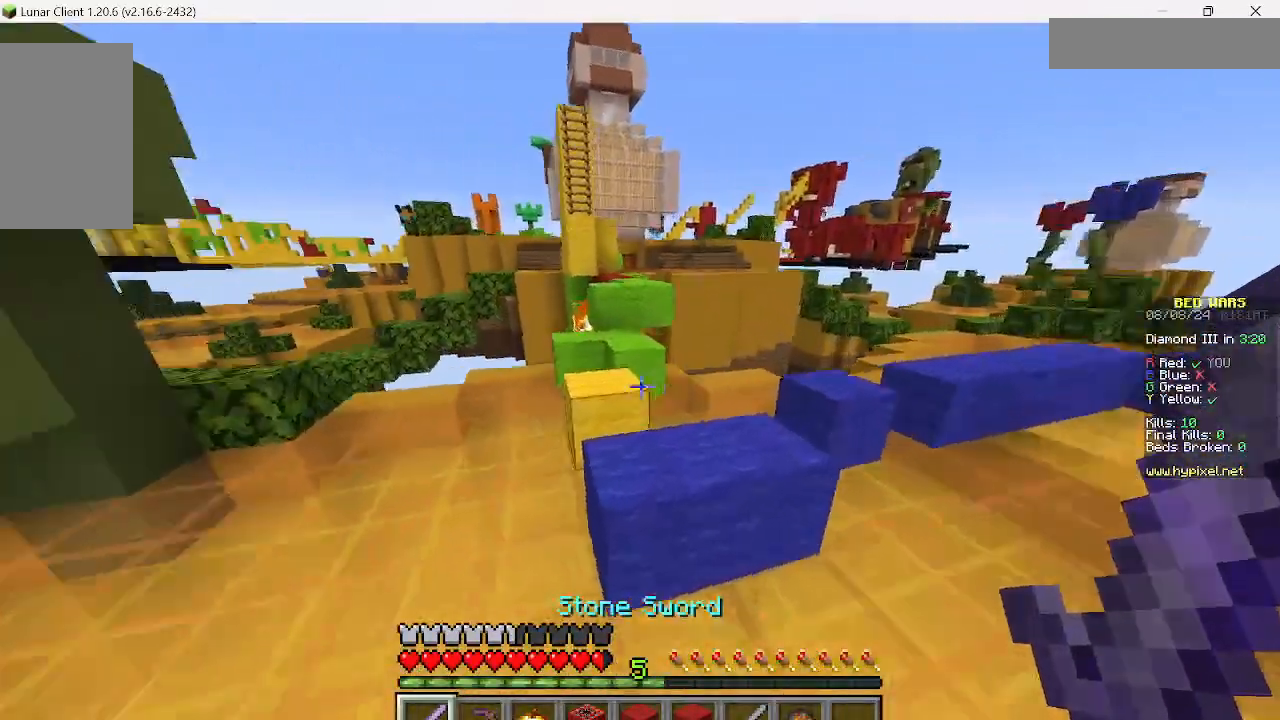
{"keys": ["w"], "mouse": []}
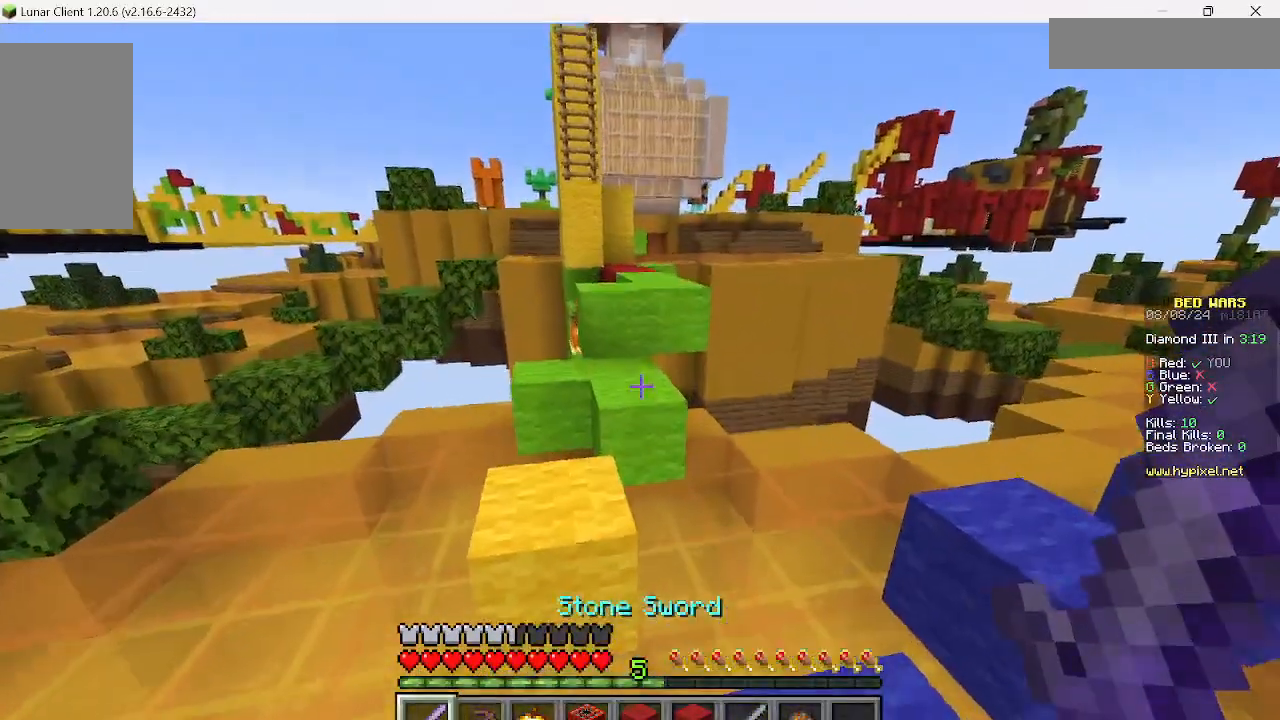
{"keys": ["w"], "mouse": [], "events": [[156, "a", "down"], [445, "a", "up"]]}
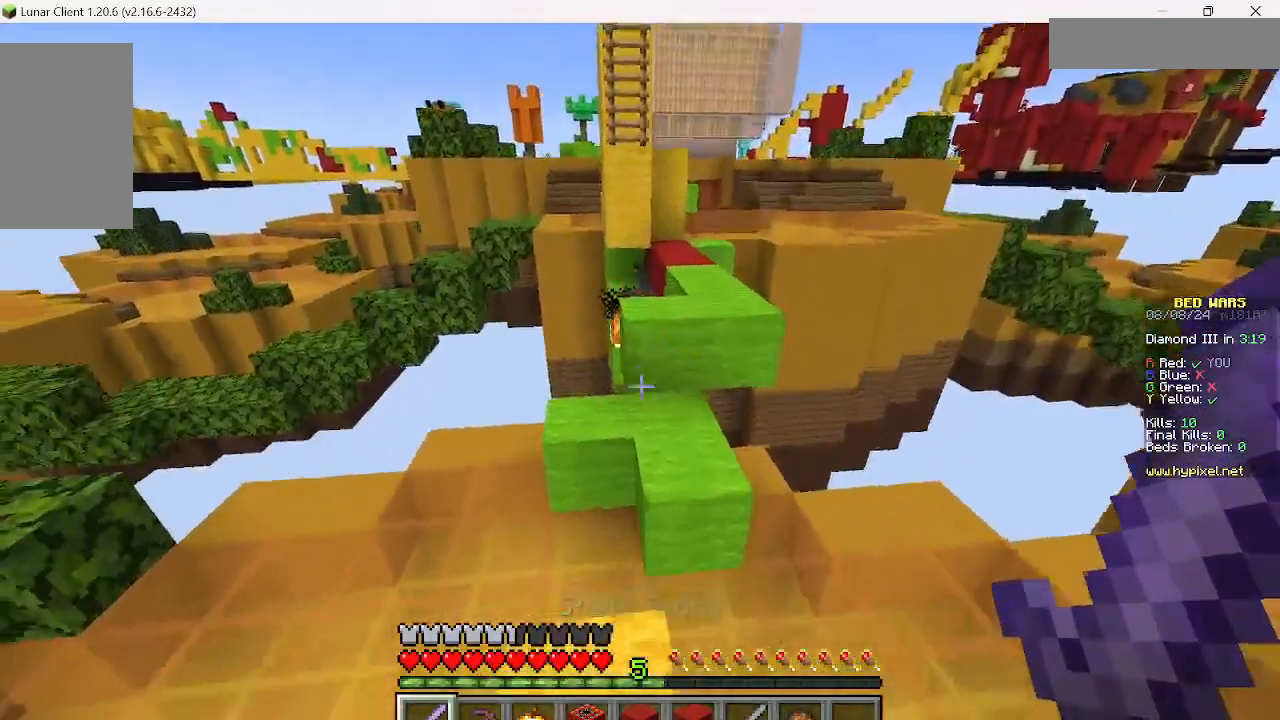
{"keys": [], "mouse": [], "events": [[489, "w", "up"]]}
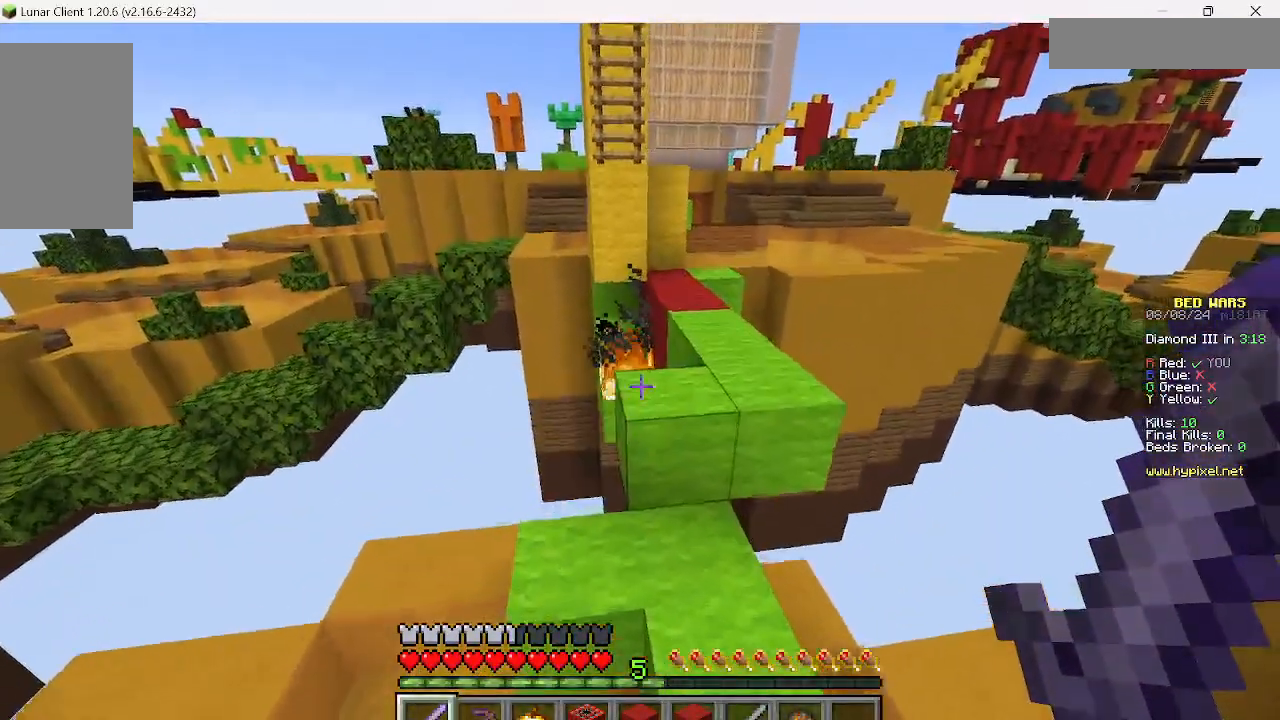
{"keys": ["w"], "mouse": [], "events": [[378, "w", "down"]]}
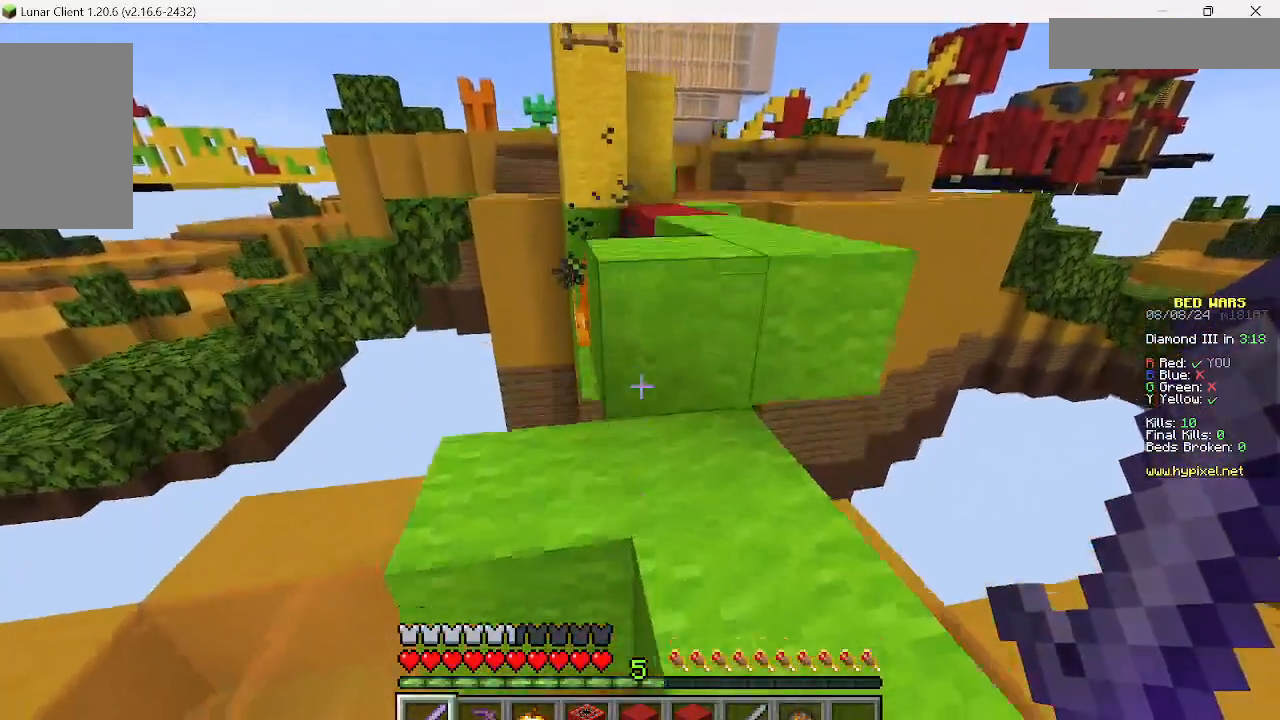
{"keys": ["w"], "mouse": [], "events": [[156, "d", "down"], [378, "d", "up"], [378, "w", "up"], [489, "w", "down"]]}
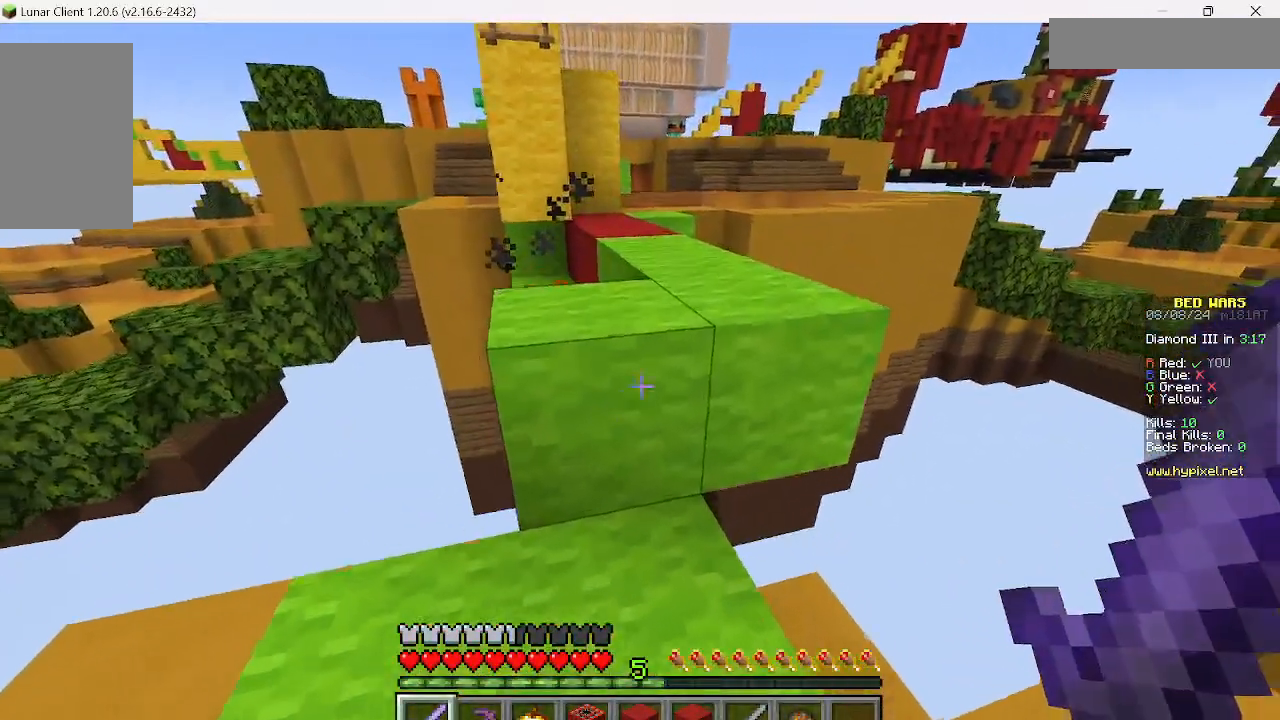
{"keys": ["d", "w"], "mouse": [], "events": [[445, "d", "down"]]}
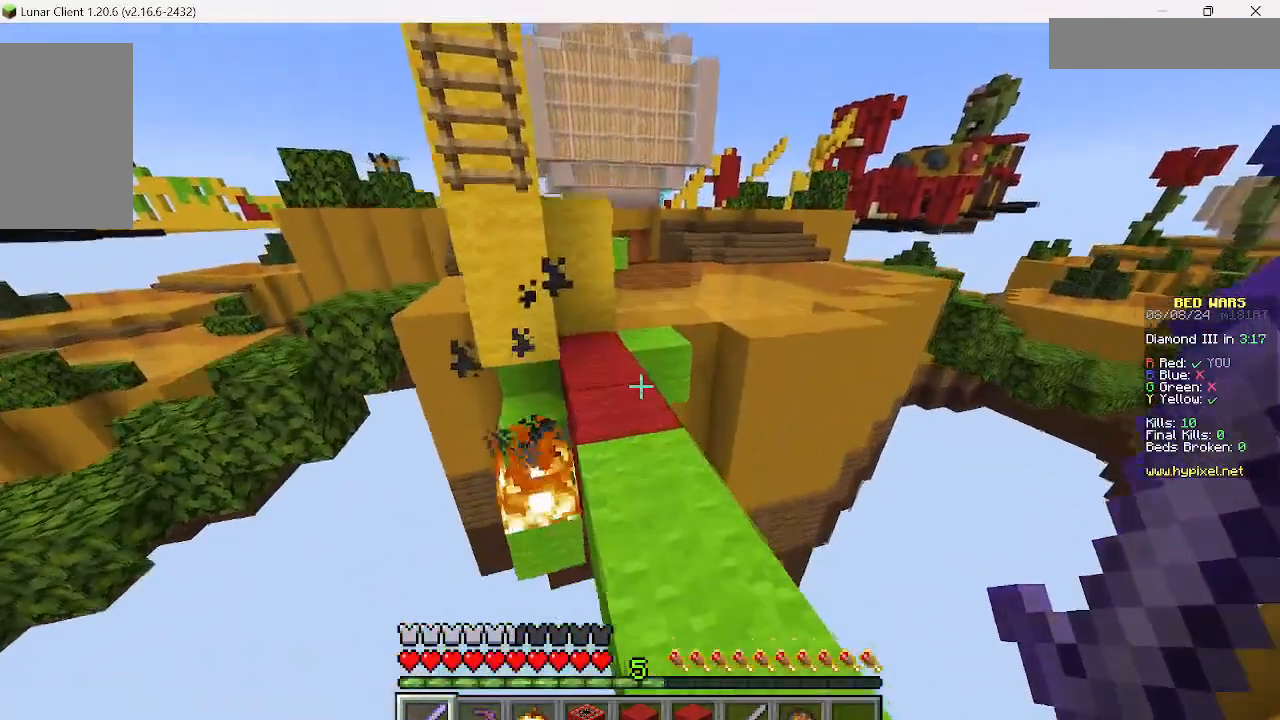
{"keys": ["w"], "mouse": [], "events": [[67, "d", "up"]]}
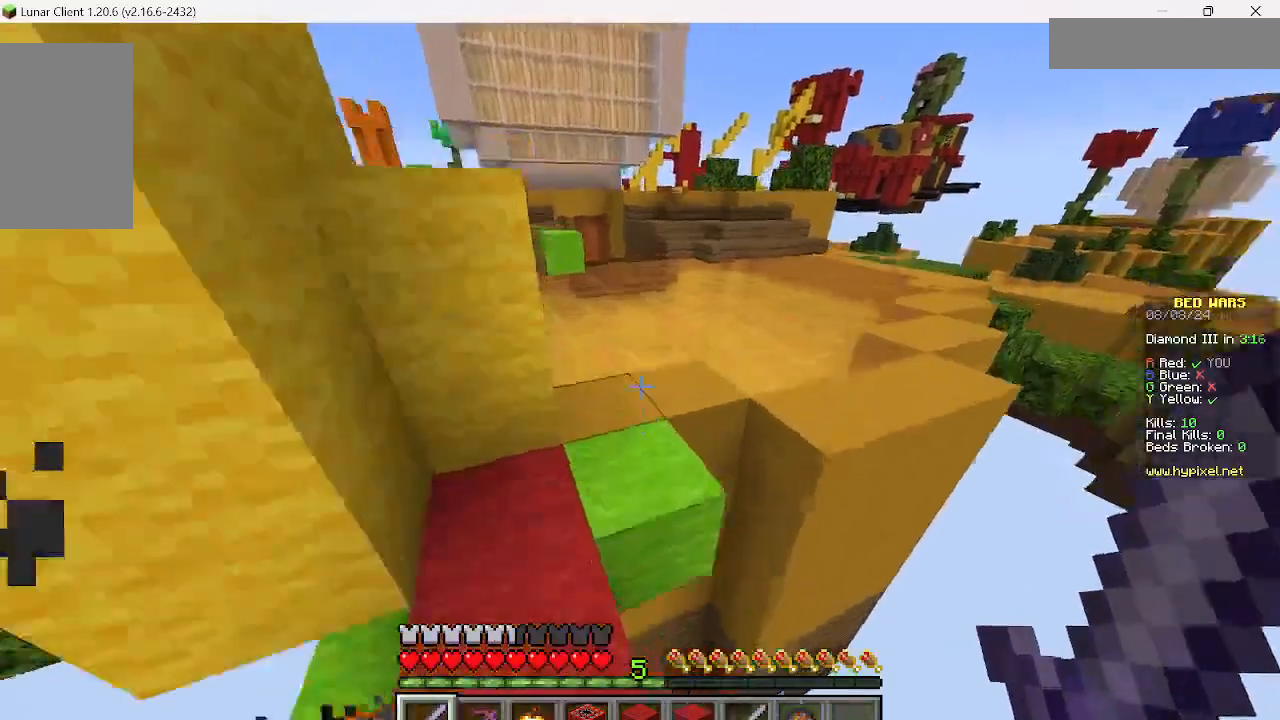
{"keys": ["w"], "mouse": [], "events": [[222, "d", "down"], [422, "d", "up"]]}
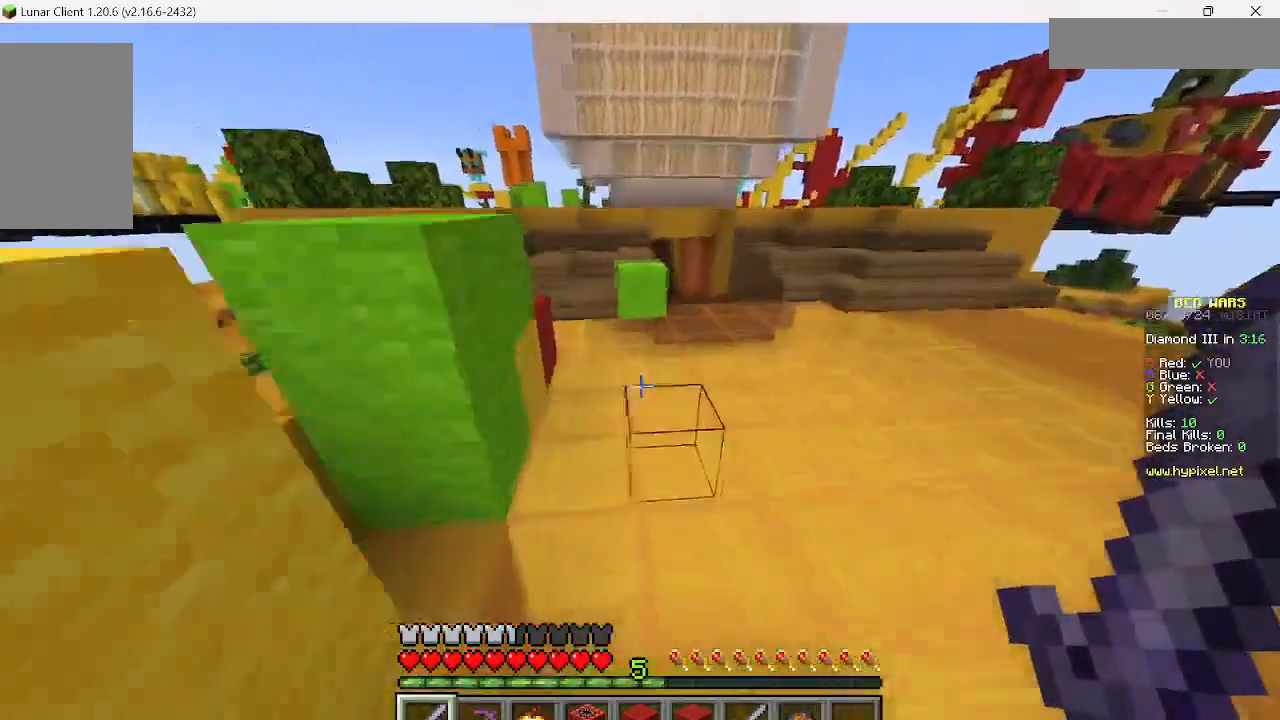
{"keys": ["a", "w"], "mouse": [], "events": [[400, "a", "down"]]}
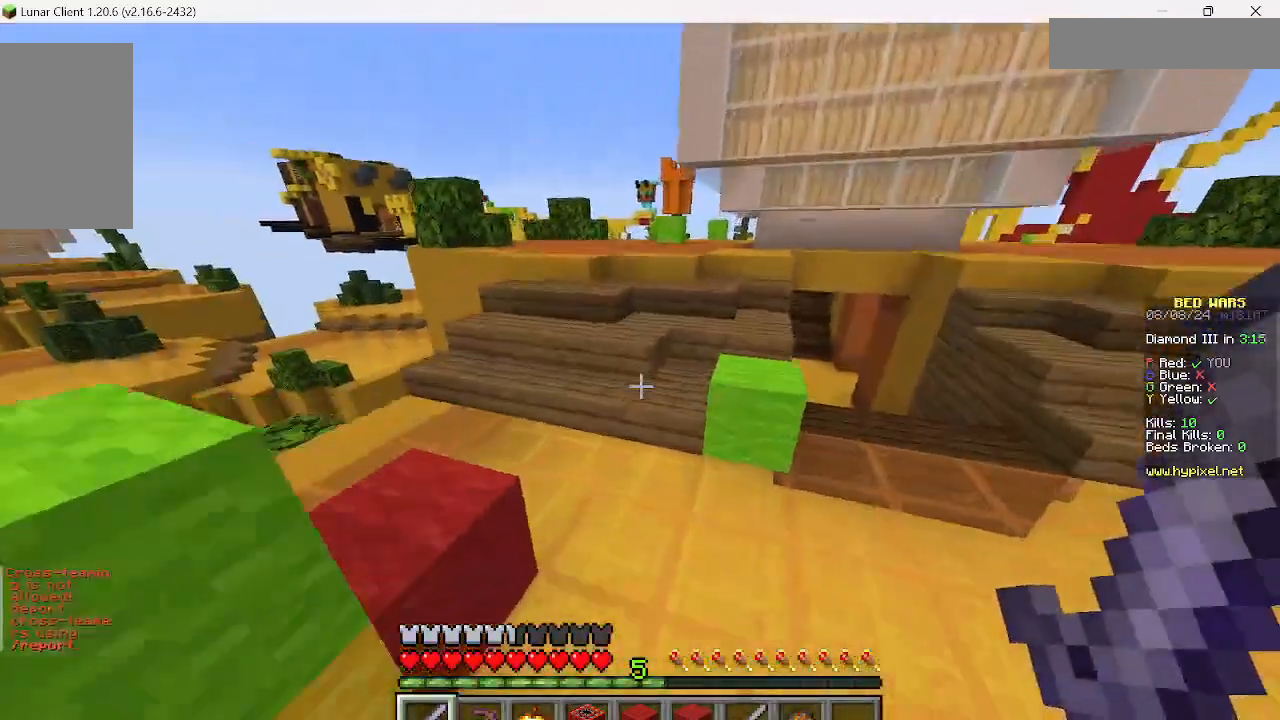
{"keys": ["w"], "mouse": [], "events": [[89, "a", "up"]]}
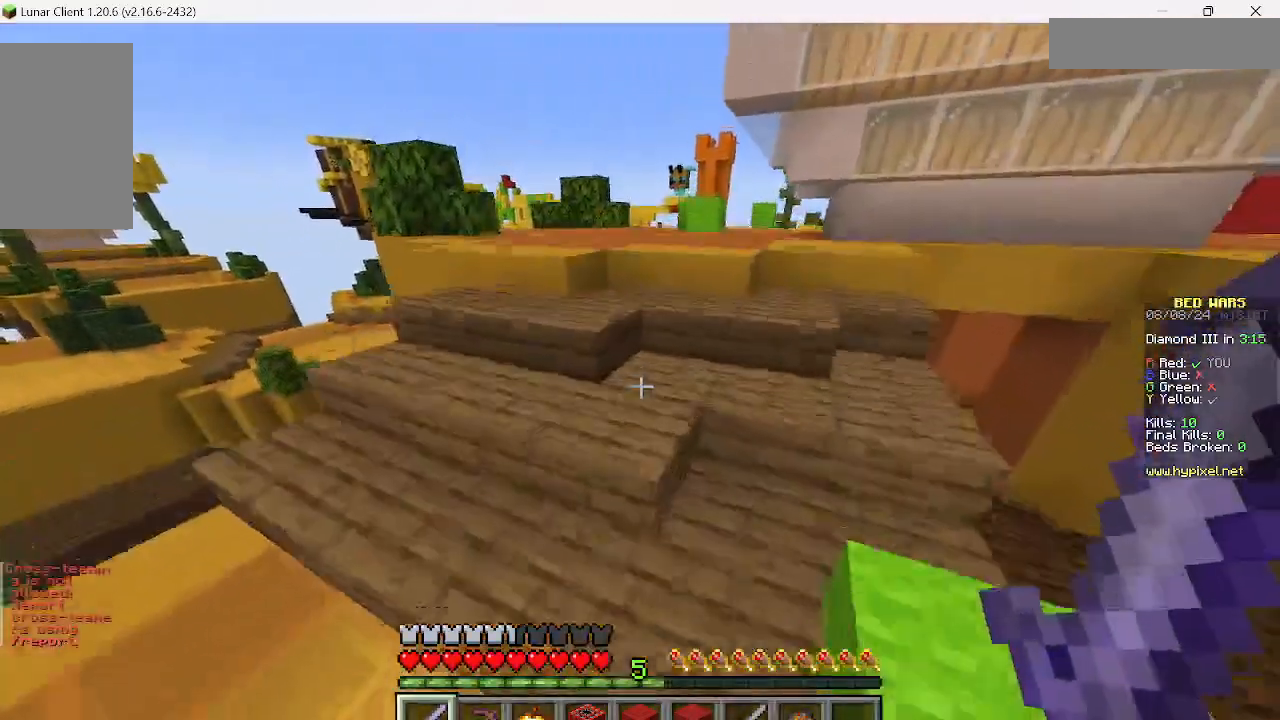
{"keys": ["w"], "mouse": [], "events": []}
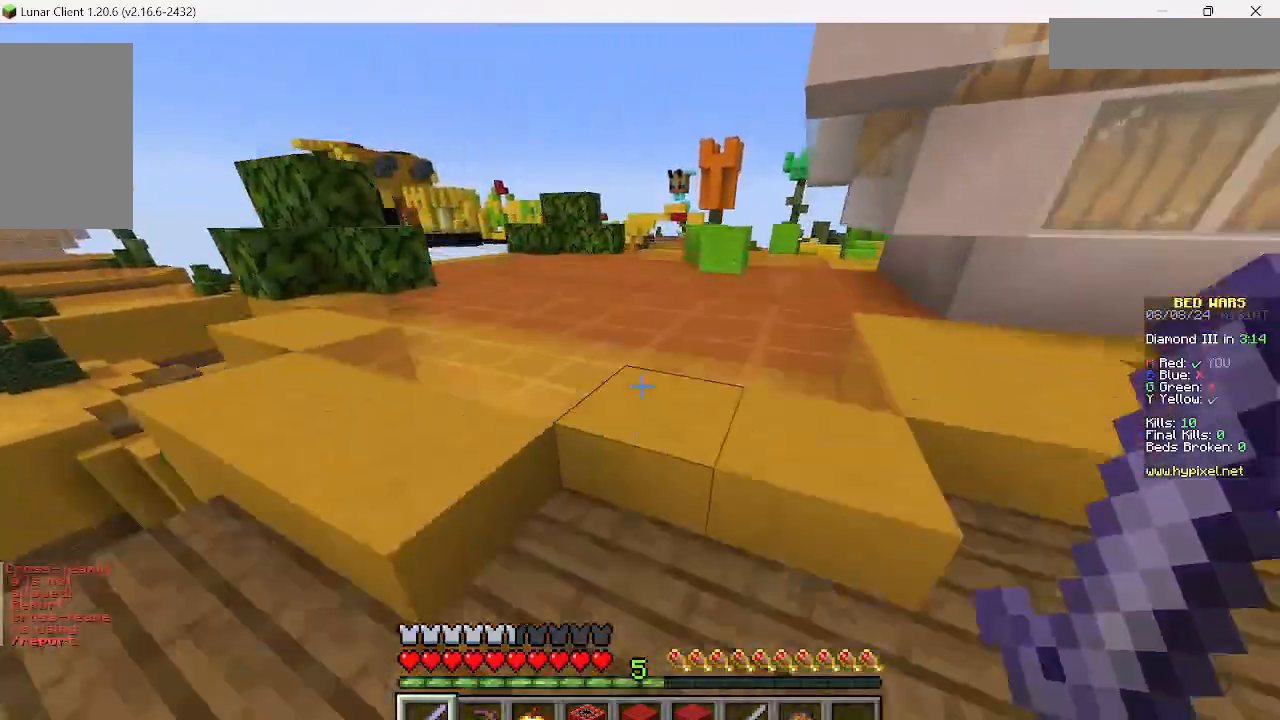
{"keys": ["w"], "mouse": [], "events": []}
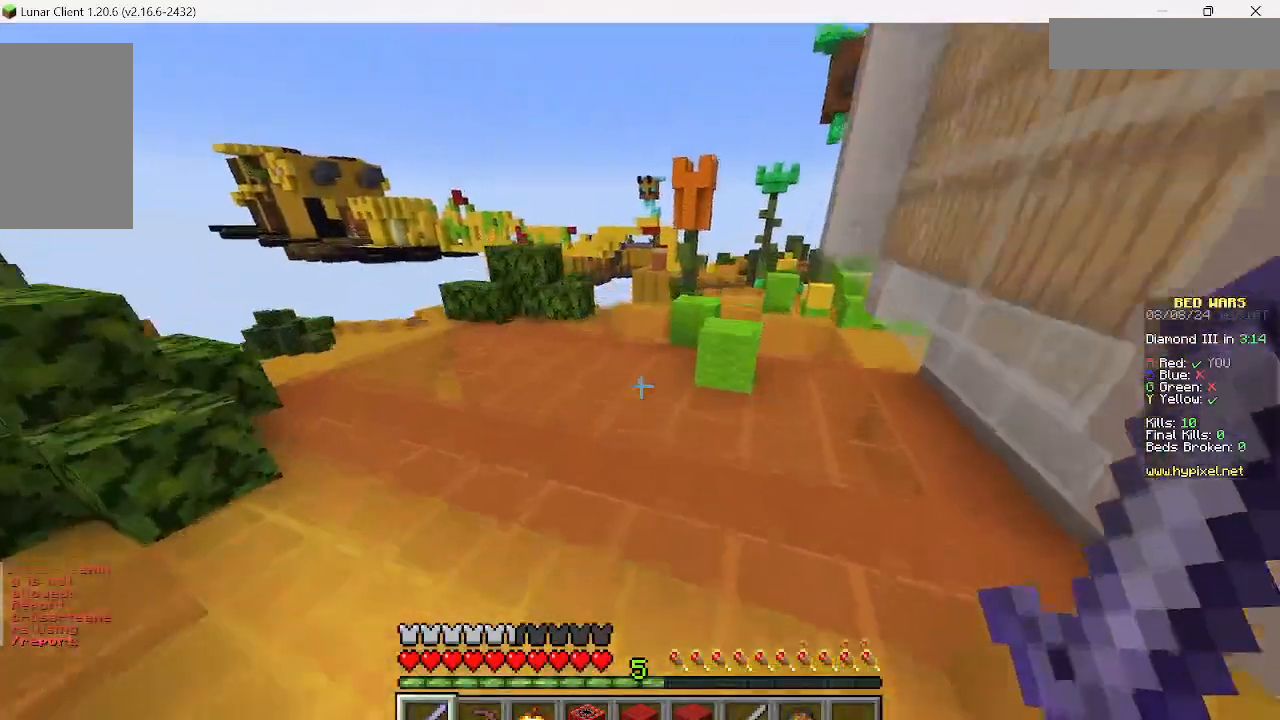
{"keys": ["w"], "mouse": [], "events": []}
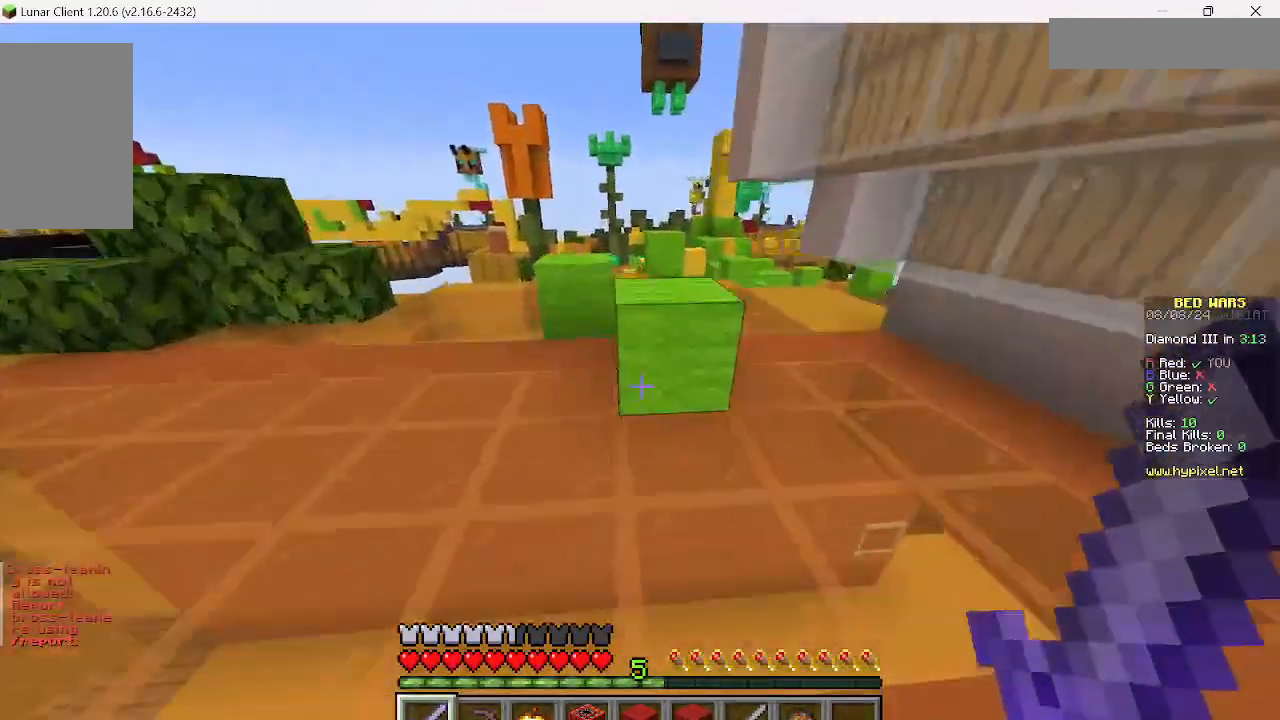
{"keys": ["w"], "mouse": [], "events": []}
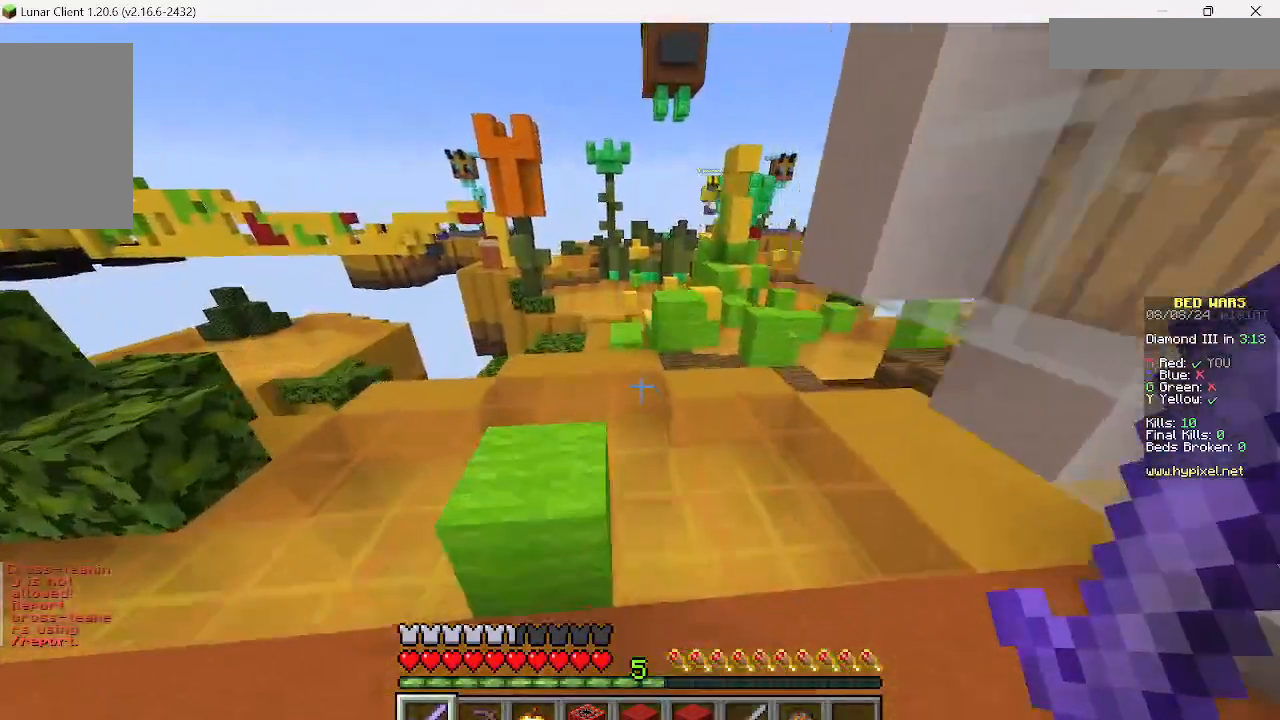
{"keys": ["s"], "mouse": []}
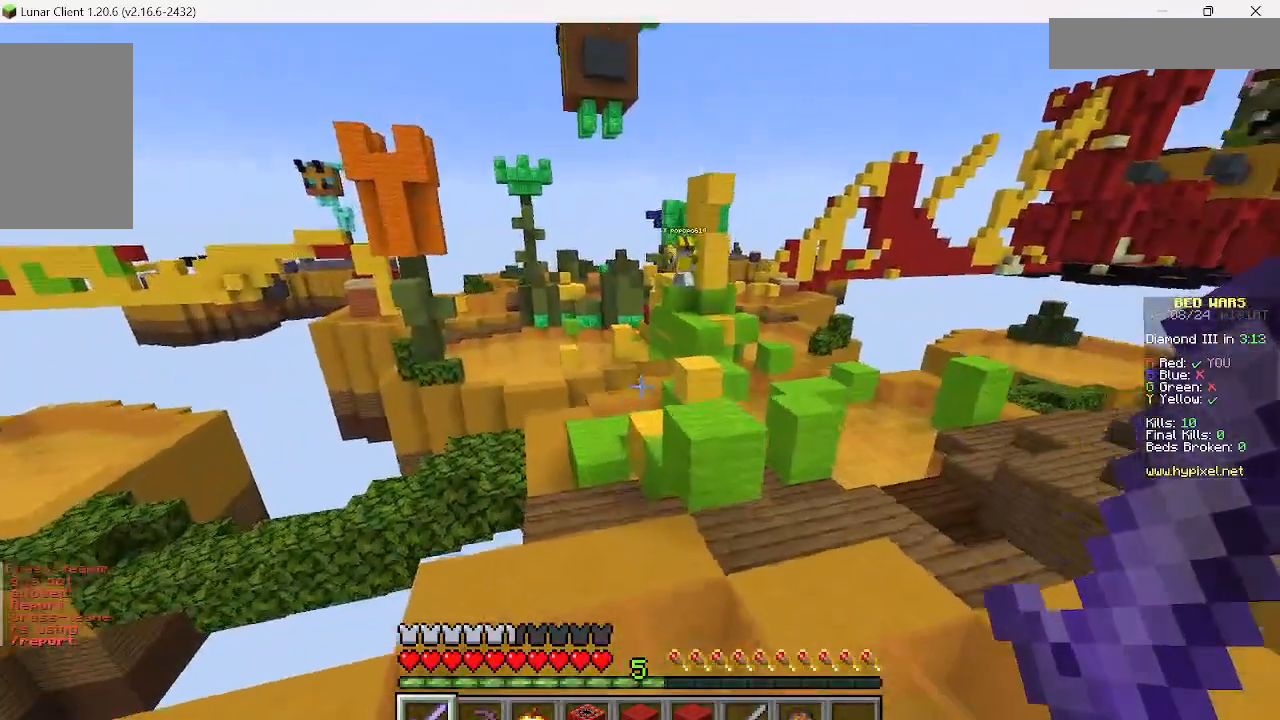
{"keys": ["s"], "mouse": [], "events": [[178, "s", "up"], [400, "s", "down"]]}
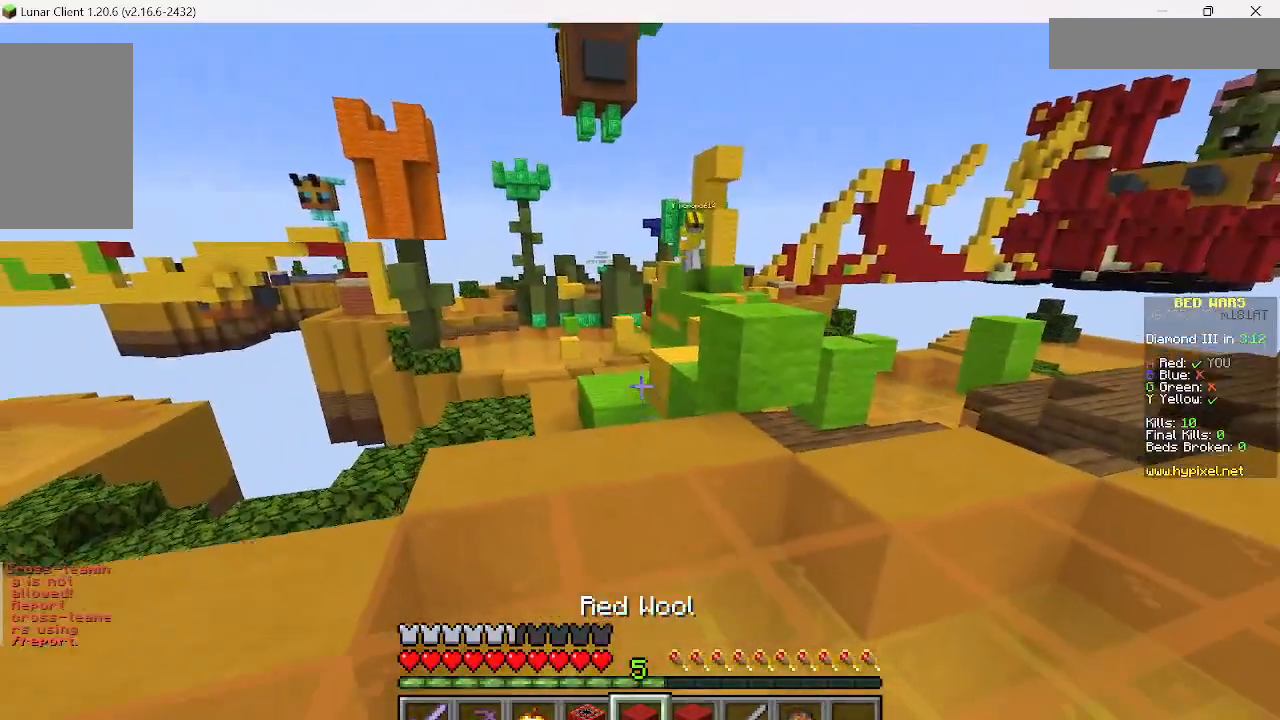
{"keys": ["a", "s"], "mouse": [], "events": [[311, "a", "down"]]}
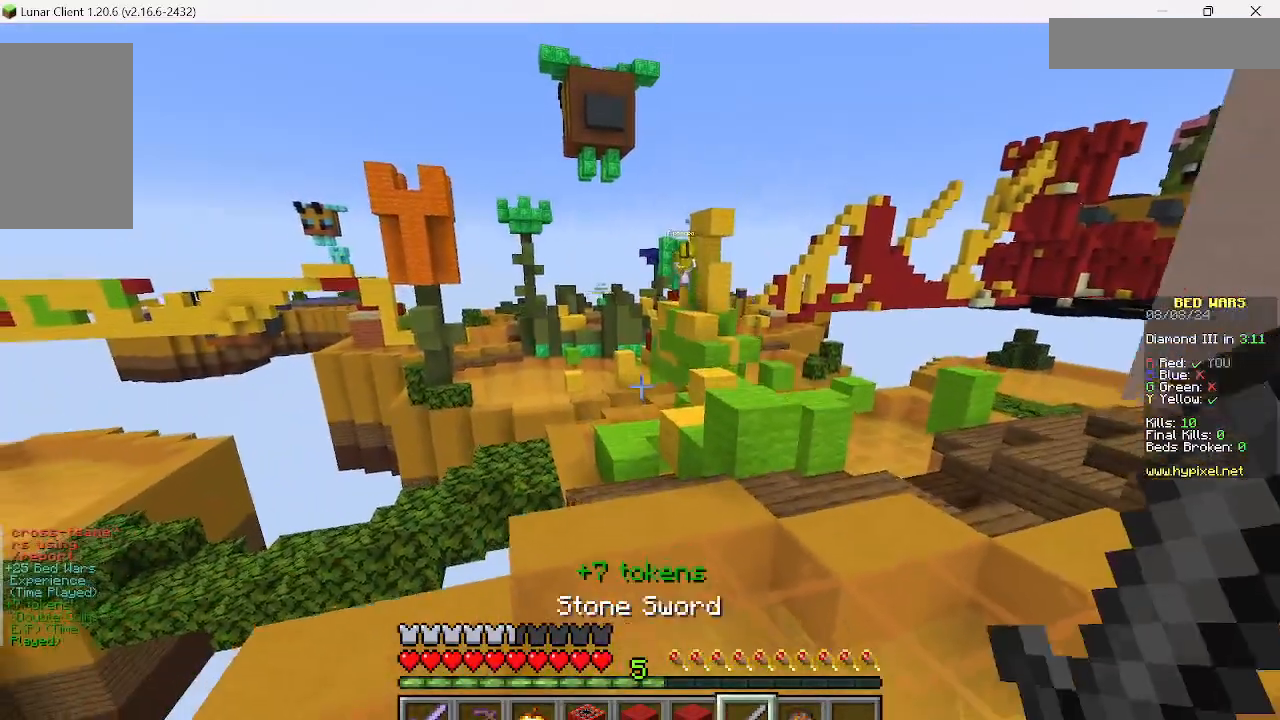
{"keys": [], "mouse": [], "events": [[67, "a", "up"], [378, "s", "up"]]}
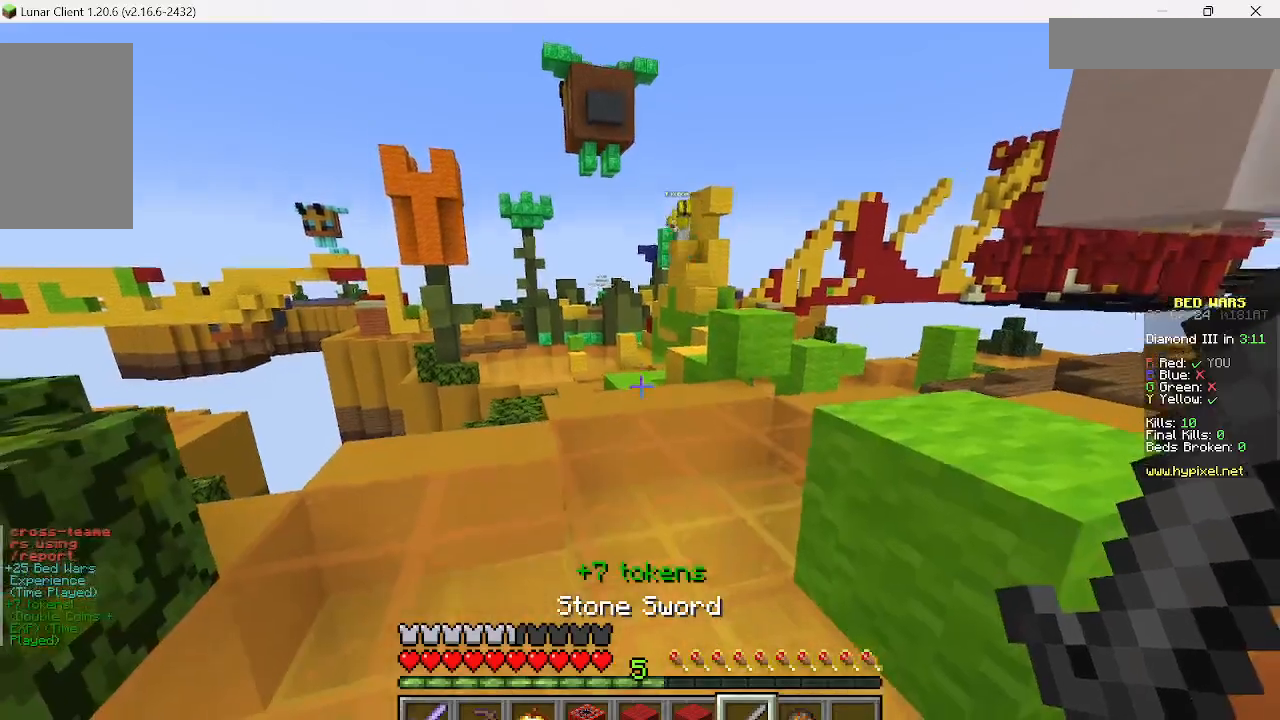
{"keys": ["w"], "mouse": [], "events": [[267, "w", "down"]]}
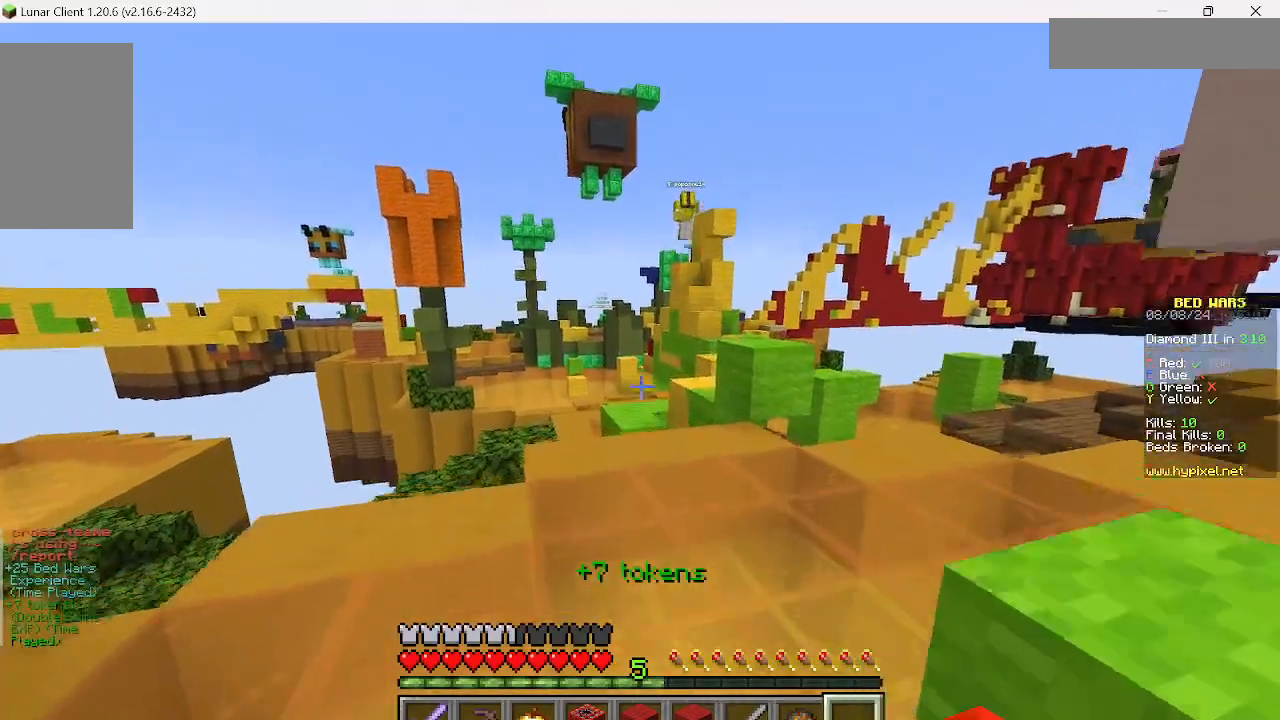
{"keys": ["w"], "mouse": [], "events": []}
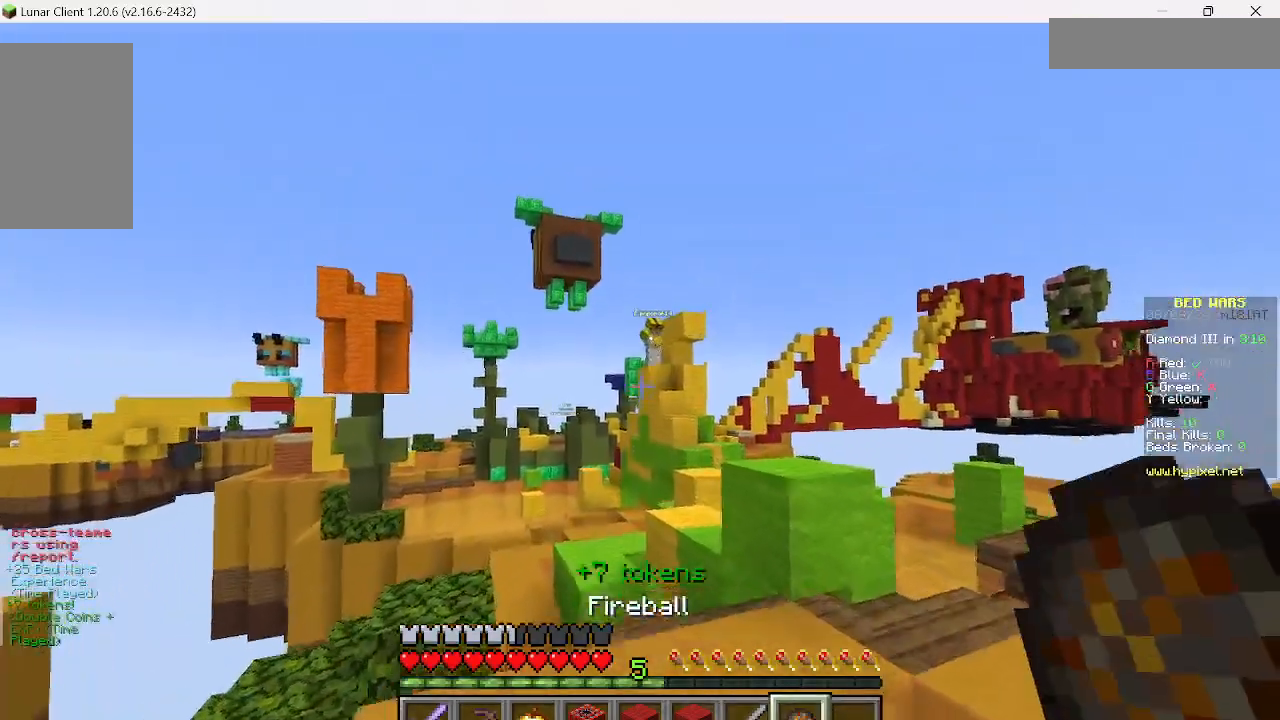
{"keys": [], "mouse": ["right"], "events": [[356, "w", "up"], [422, "mouse_right", "down"]]}
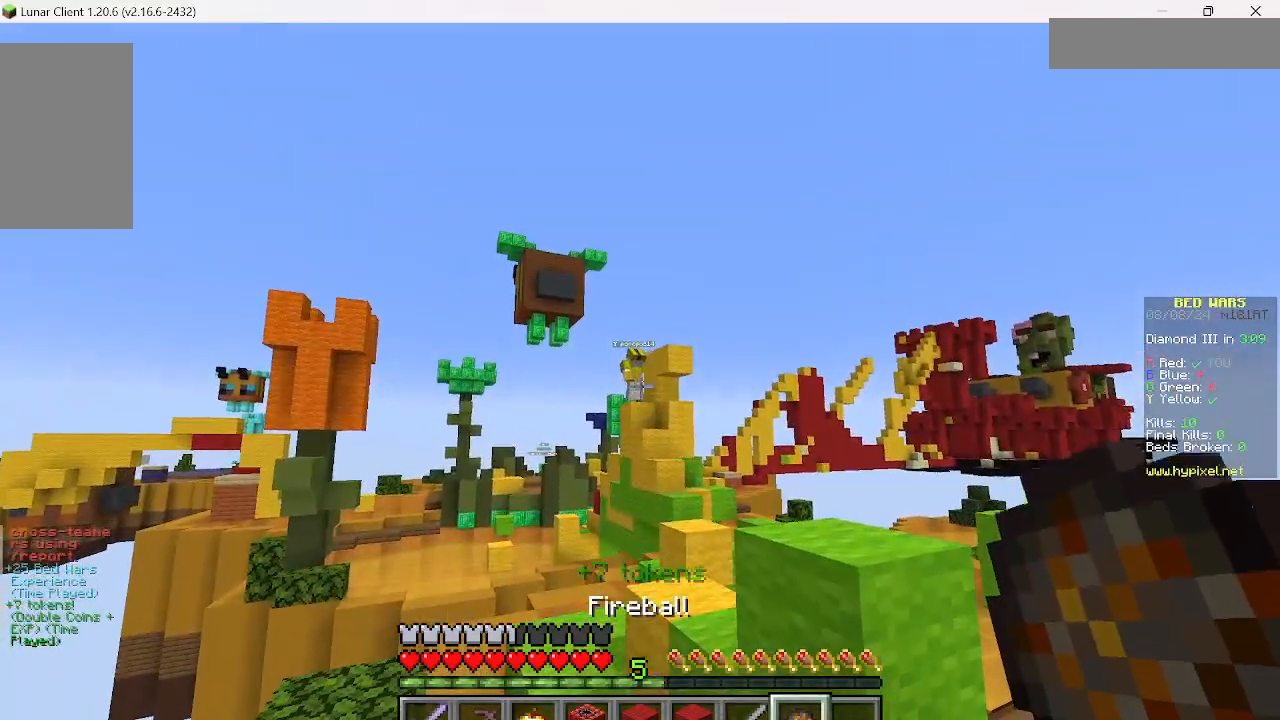
{"keys": ["w"], "mouse": [], "events": [[45, "mouse_right", "up"], [356, "w", "down"]]}
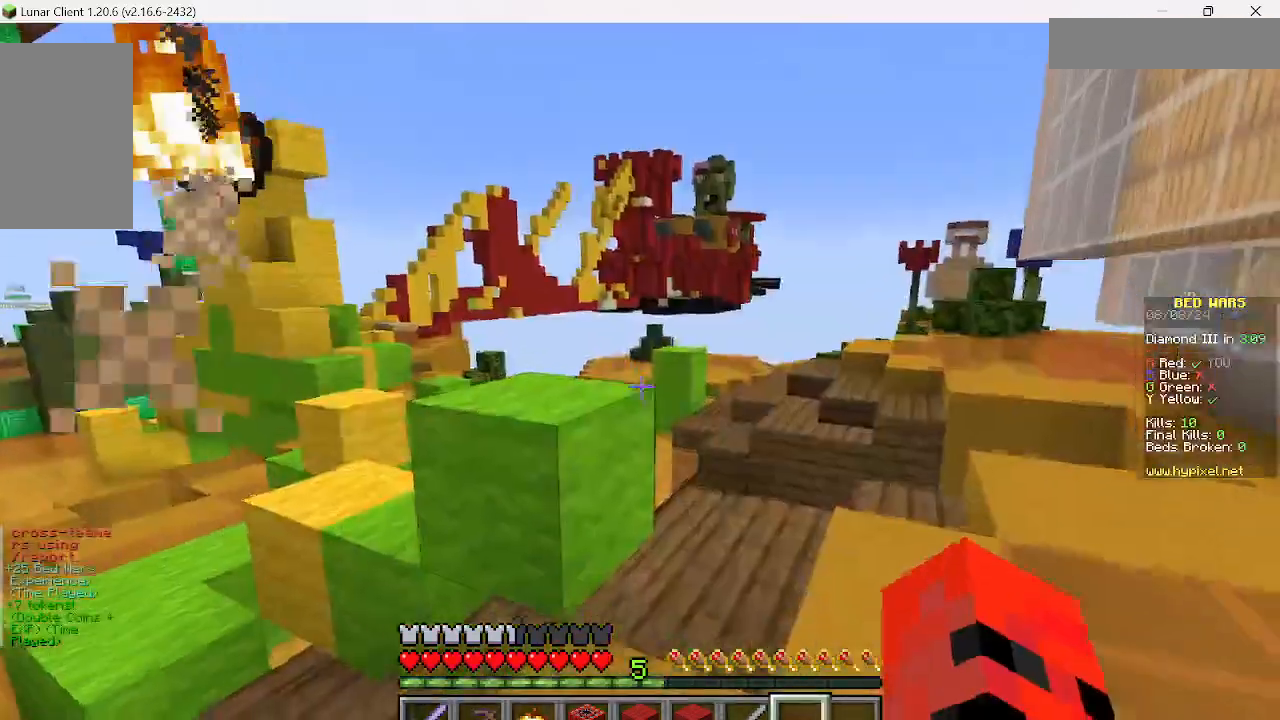
{"keys": ["w"], "mouse": [], "events": []}